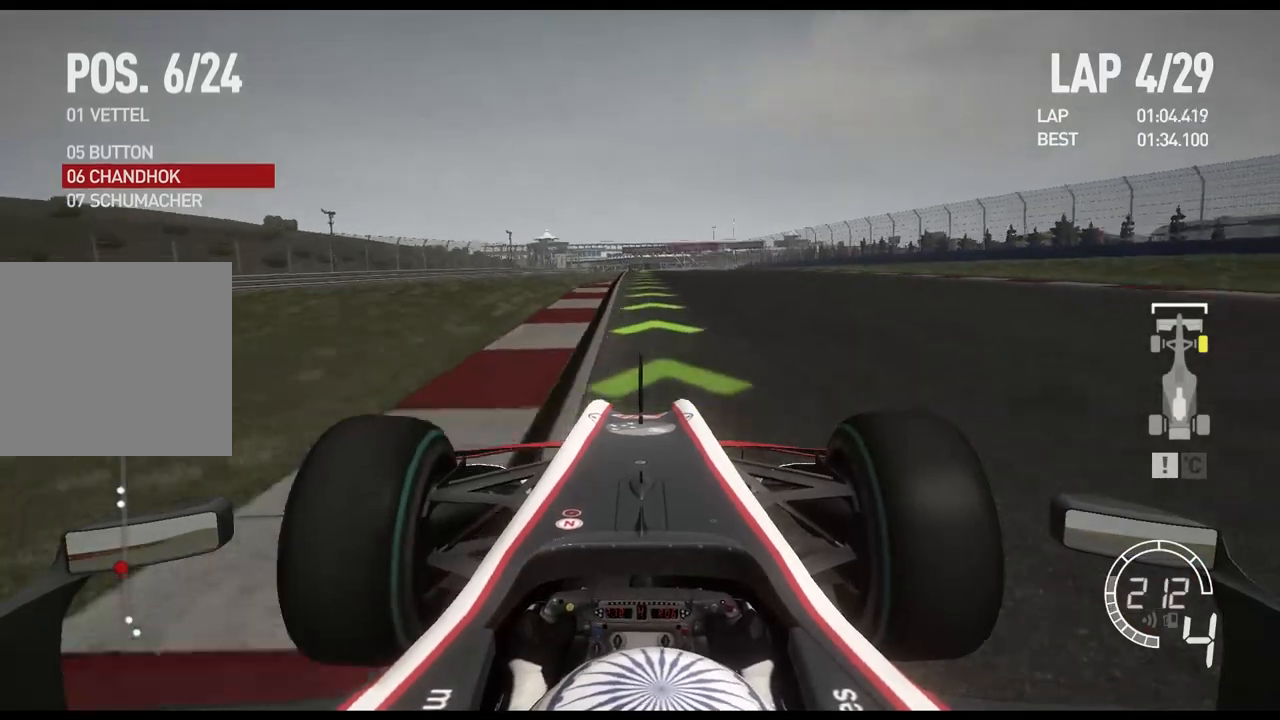
Gameplay with a controller (Xbox layout); each line is a JSON object with the inputs held at the frame after it. "events" lists button and stick changes between this image and that frame as [ms after this image, input, new state], when the widget could be followed in between.
{"buttons": ["R2"], "left_stick": "center", "right_stick": "center", "events": []}
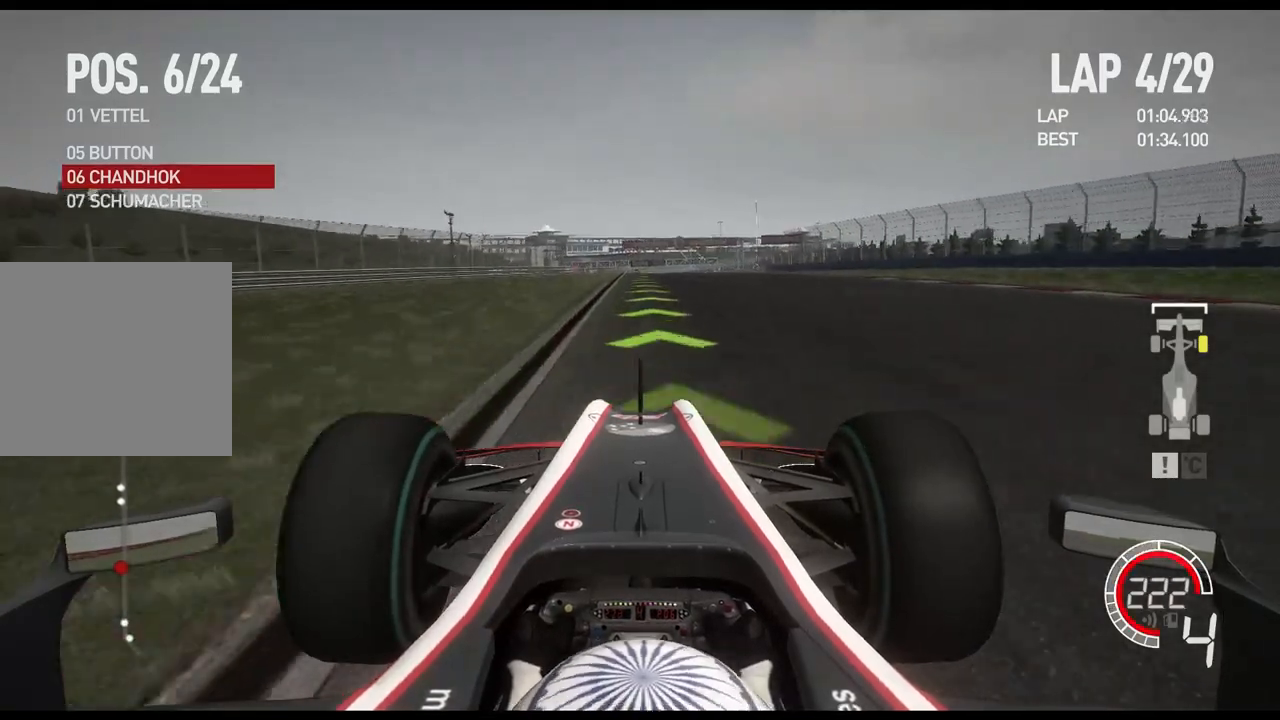
{"buttons": ["R2"], "left_stick": "center", "right_stick": "center", "events": []}
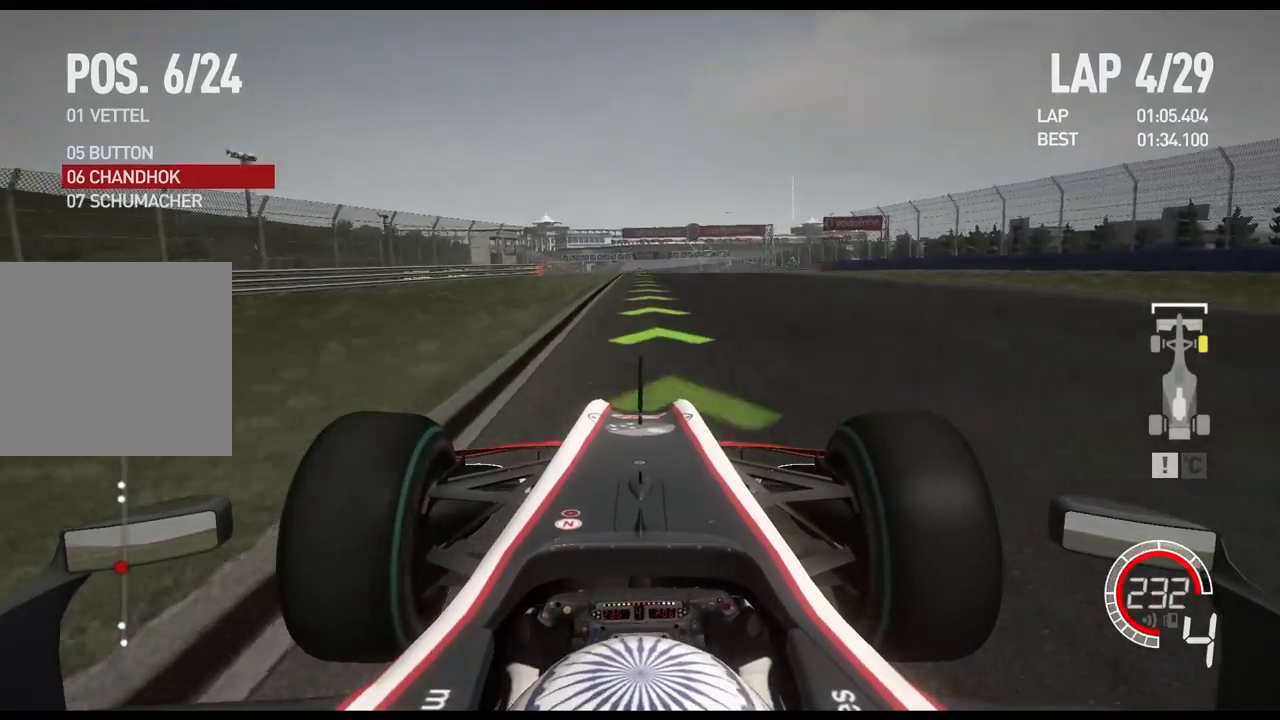
{"buttons": ["R2"], "left_stick": "center", "right_stick": "center", "events": [[150, "A", "down"], [250, "A", "up"]]}
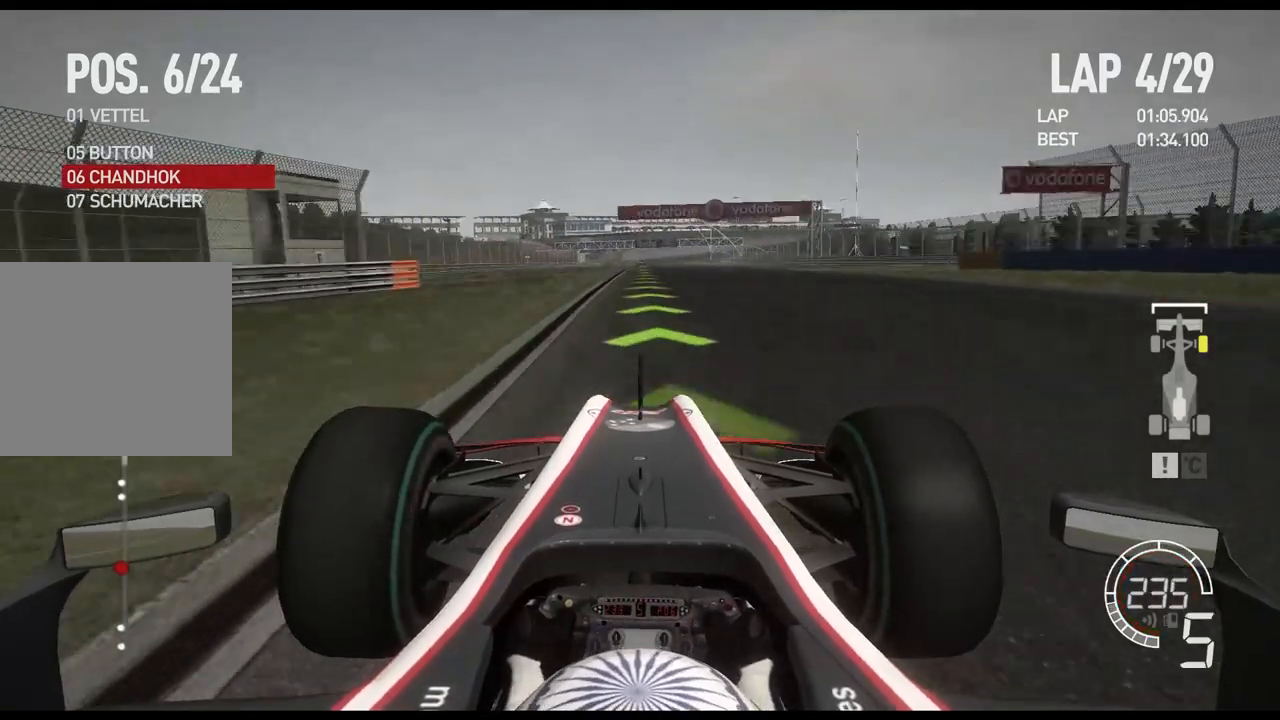
{"buttons": ["R2"], "left_stick": "center", "right_stick": "center", "events": []}
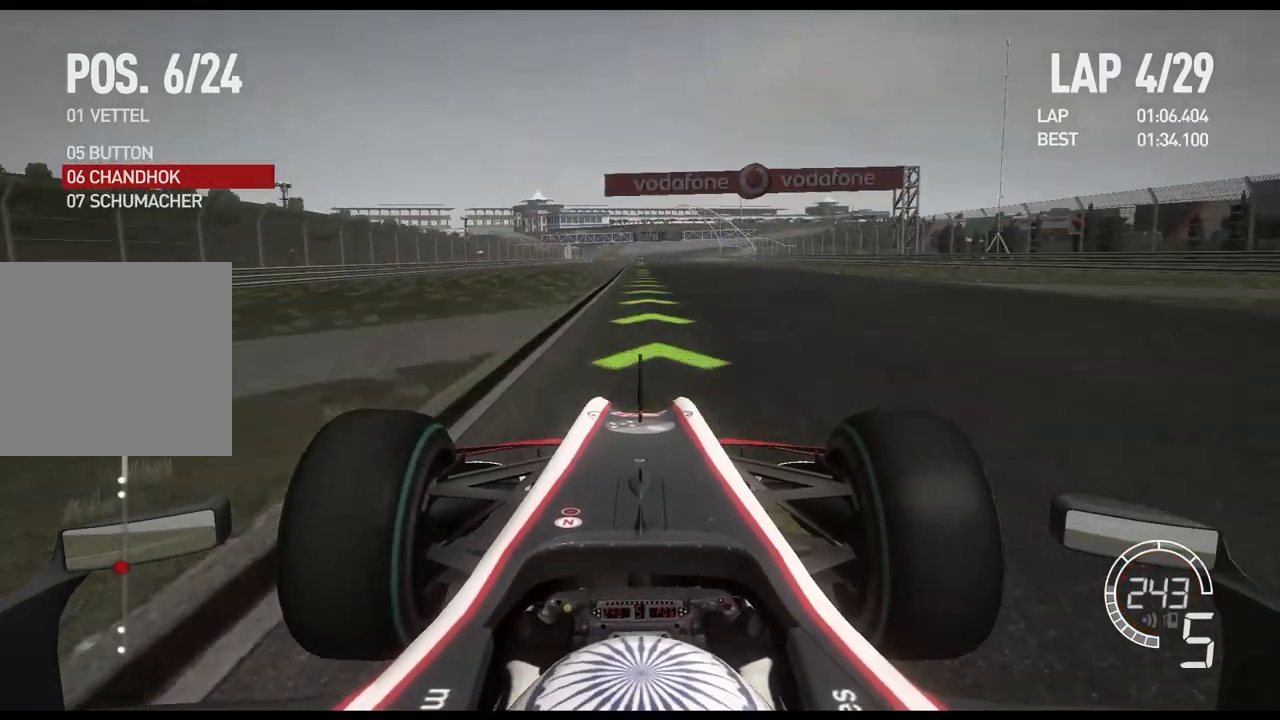
{"buttons": ["R2"], "left_stick": "center", "right_stick": "center", "events": []}
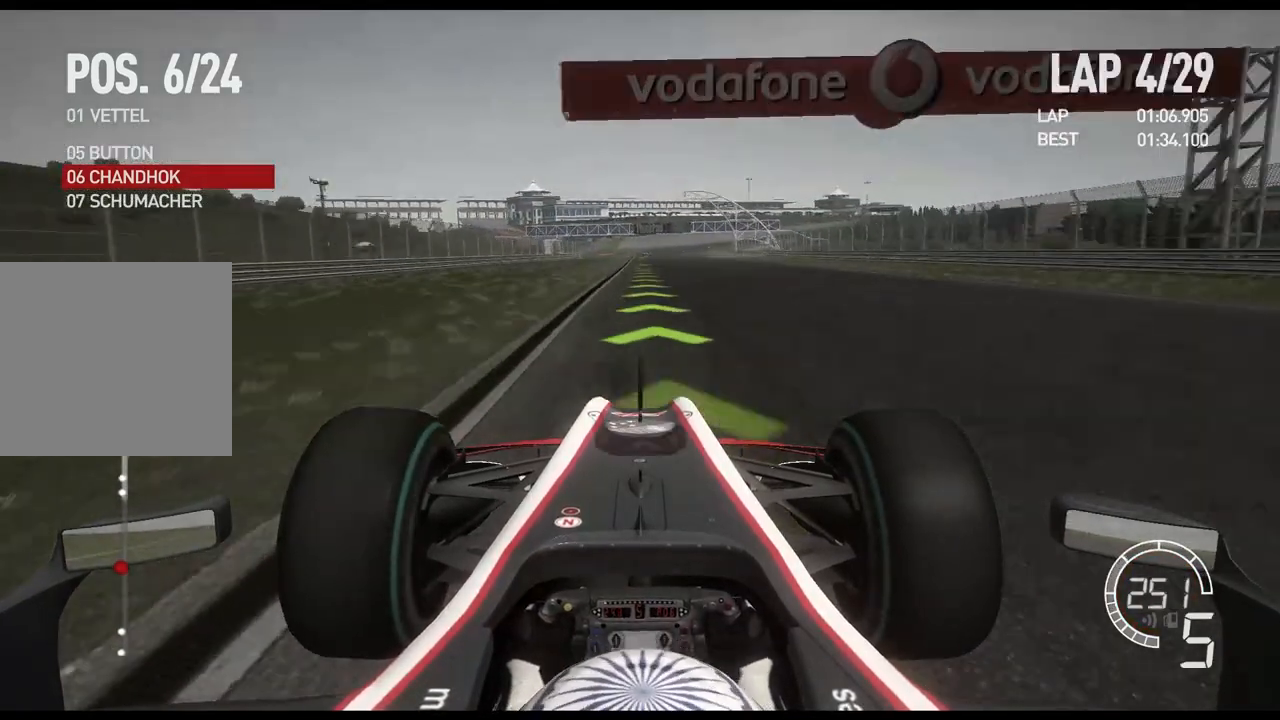
{"buttons": ["R2"], "left_stick": "center", "right_stick": "center", "events": []}
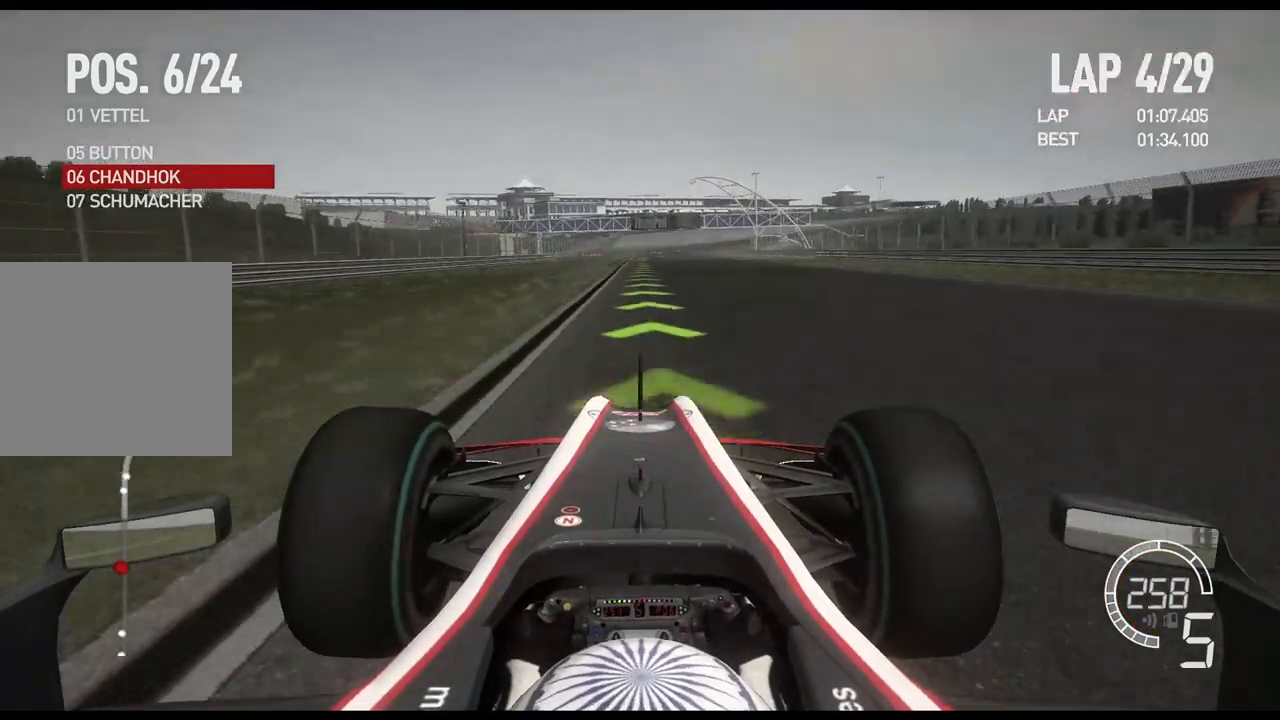
{"buttons": ["R2"], "left_stick": "center", "right_stick": "center", "events": []}
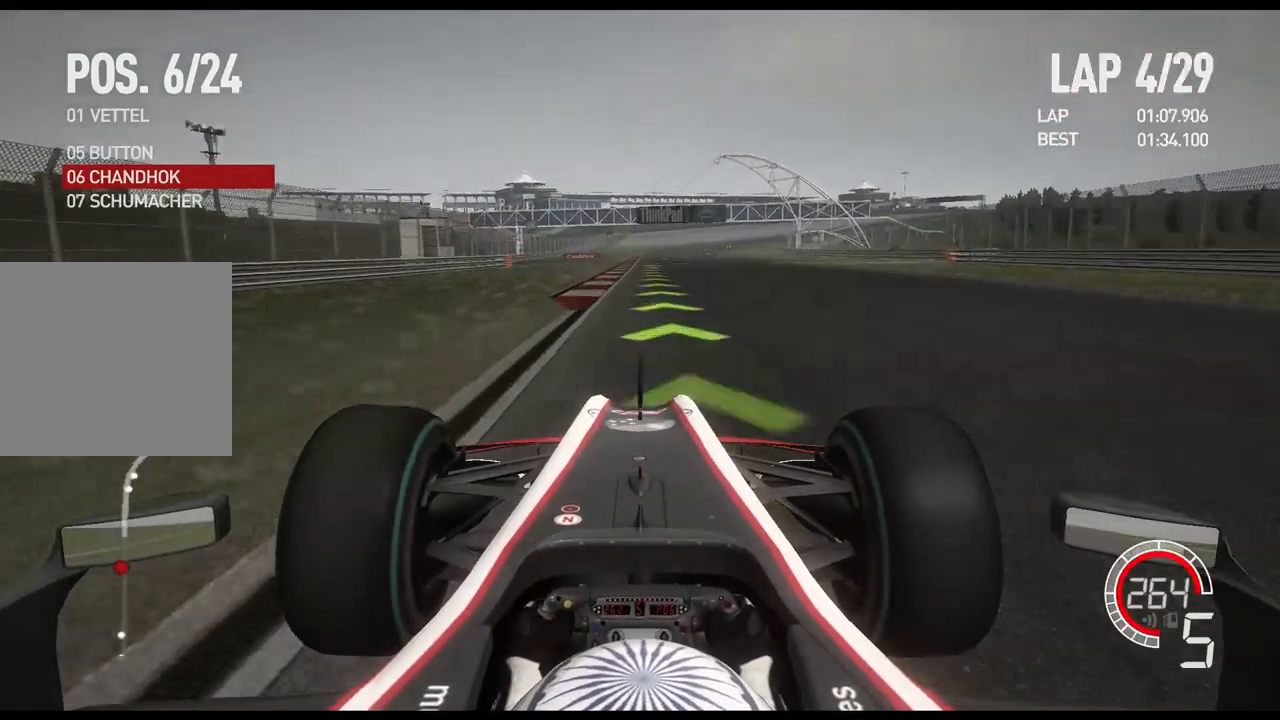
{"buttons": ["R2"], "left_stick": "right", "right_stick": "center", "events": [[283, "left_stick", "right"]]}
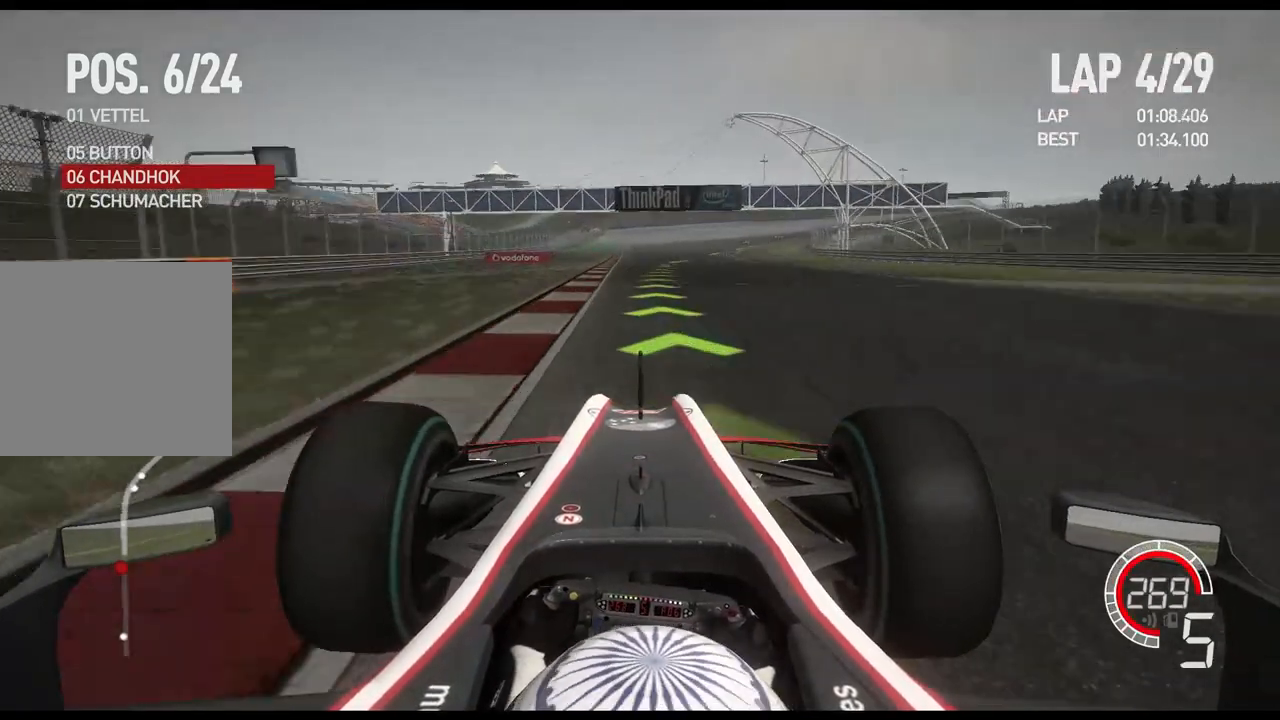
{"buttons": ["R2"], "left_stick": "right", "right_stick": "center", "events": [[67, "A", "down"], [183, "A", "up"]]}
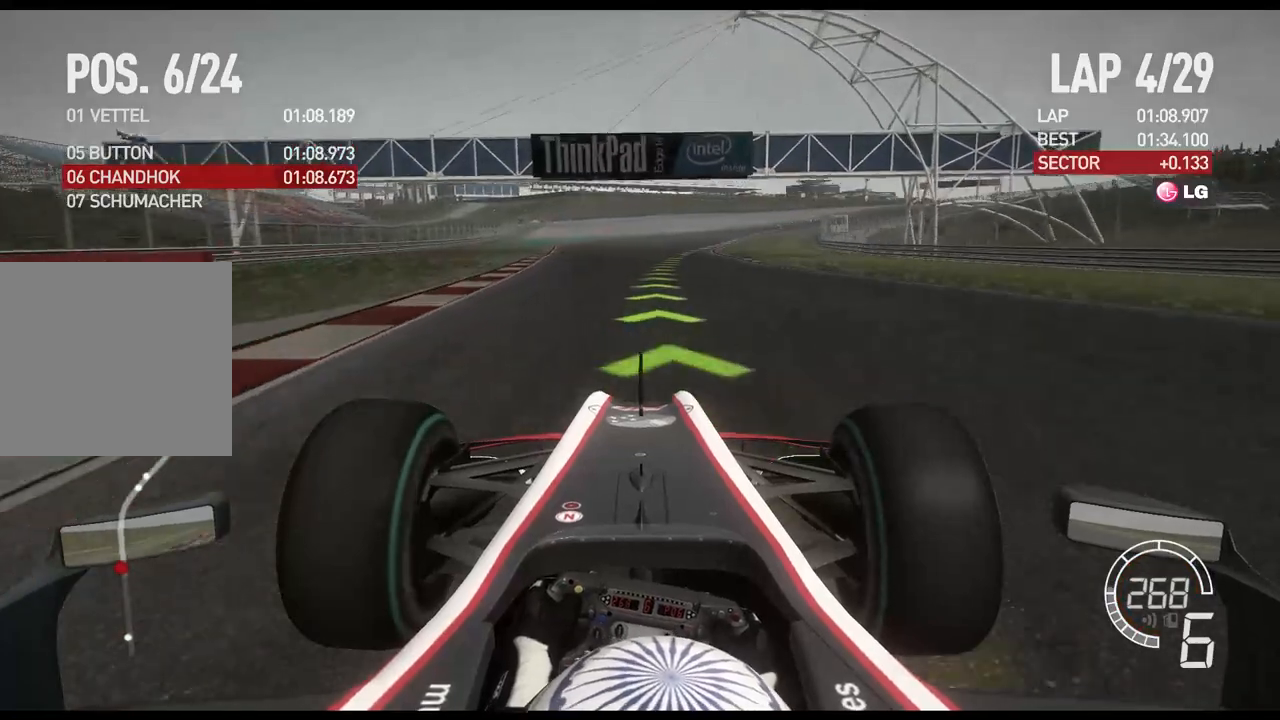
{"buttons": ["R2"], "left_stick": "right", "right_stick": "center", "events": []}
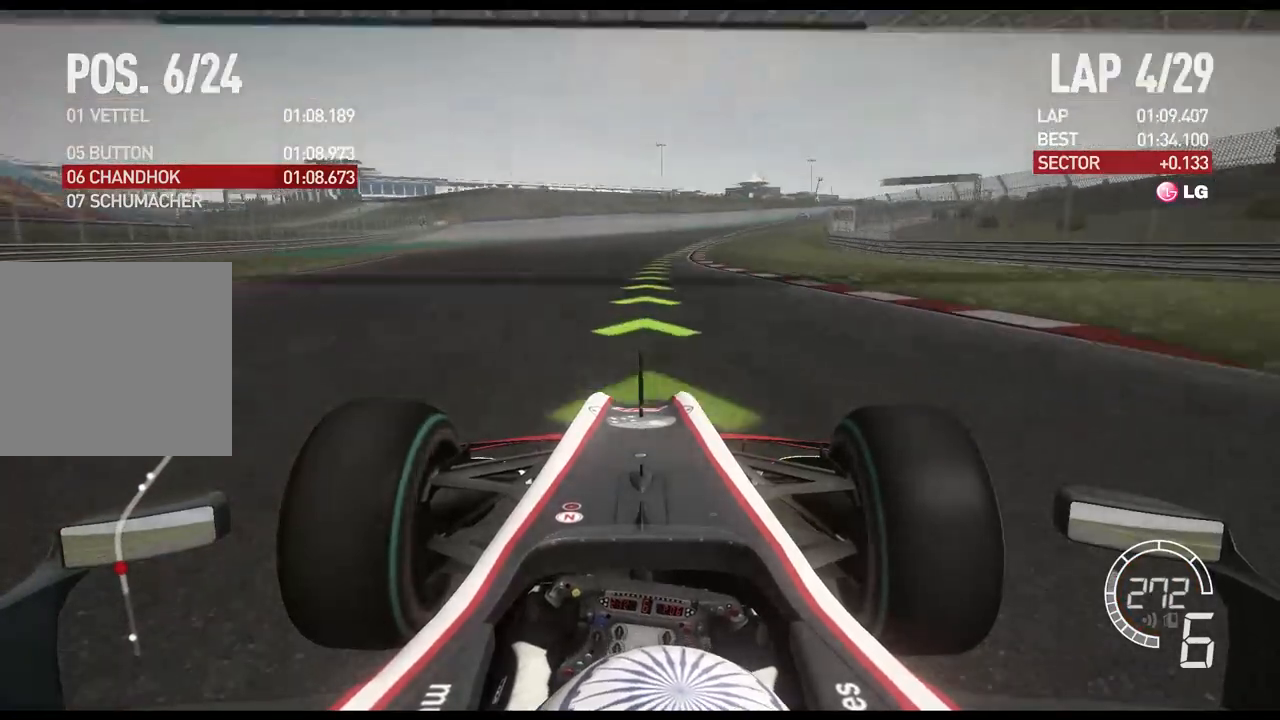
{"buttons": ["R2"], "left_stick": "right", "right_stick": "center", "events": []}
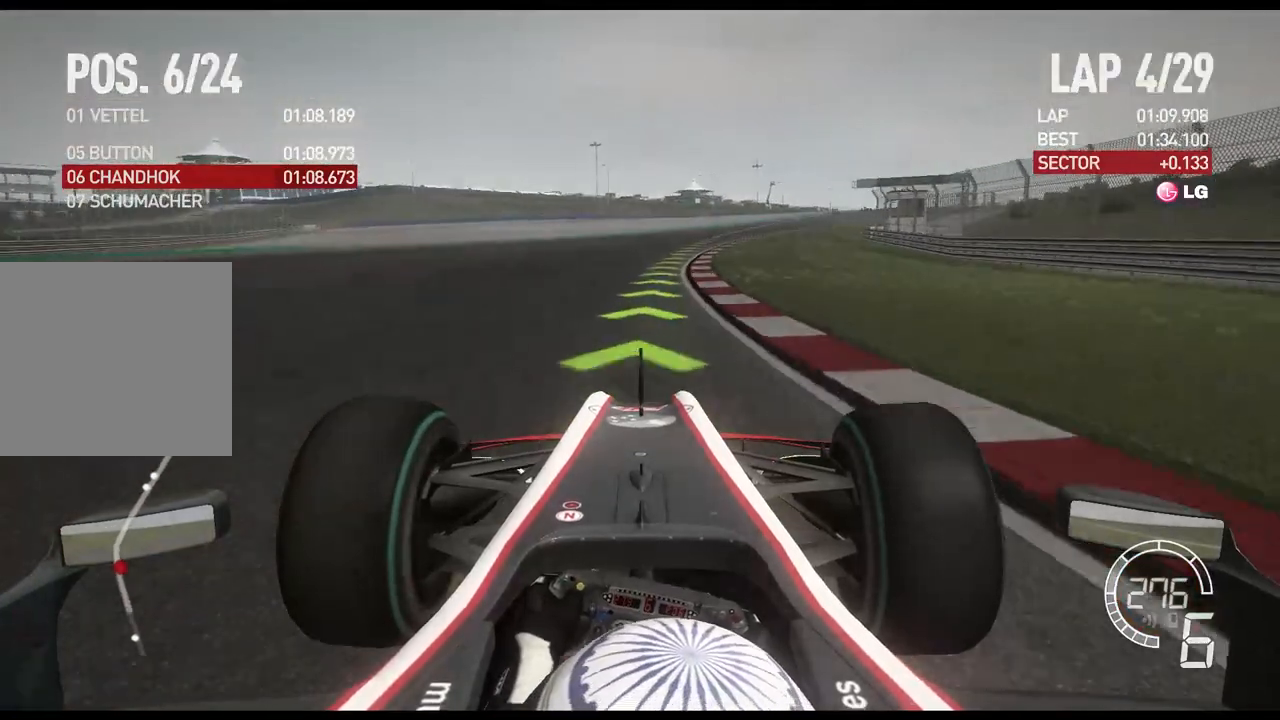
{"buttons": ["R2"], "left_stick": "right", "right_stick": "center", "events": []}
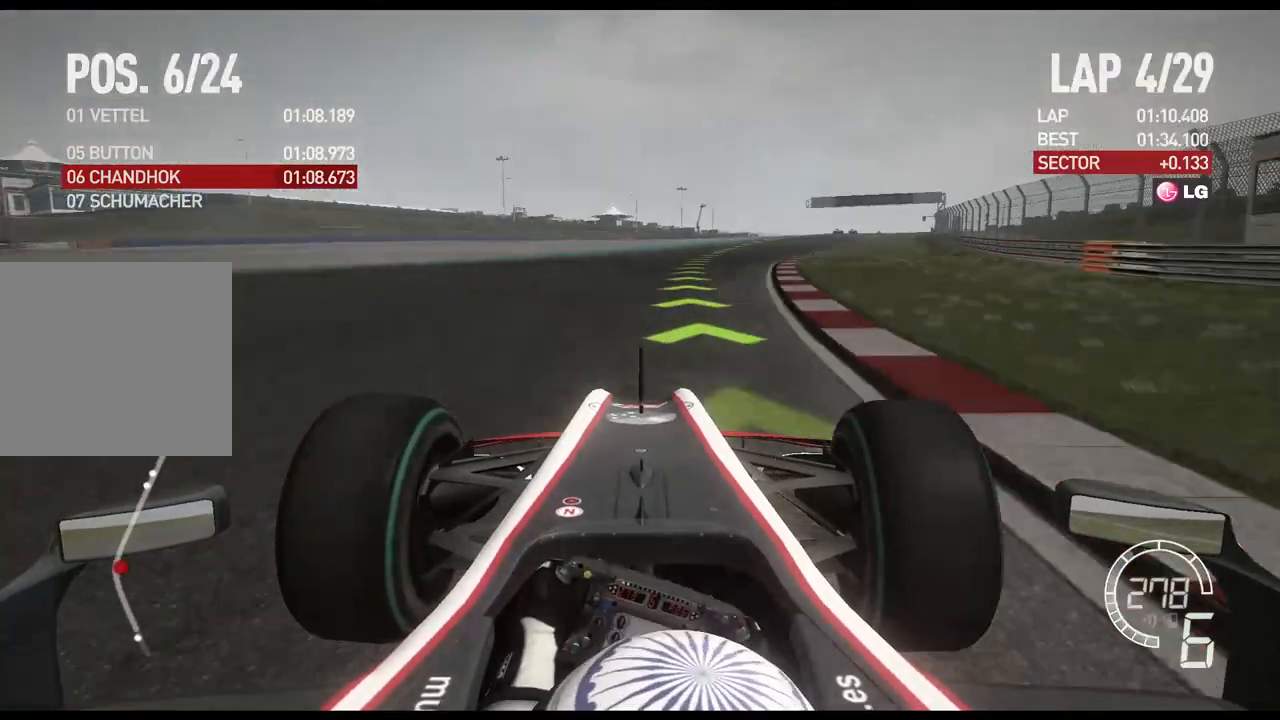
{"buttons": ["R2"], "left_stick": "right", "right_stick": "center", "events": []}
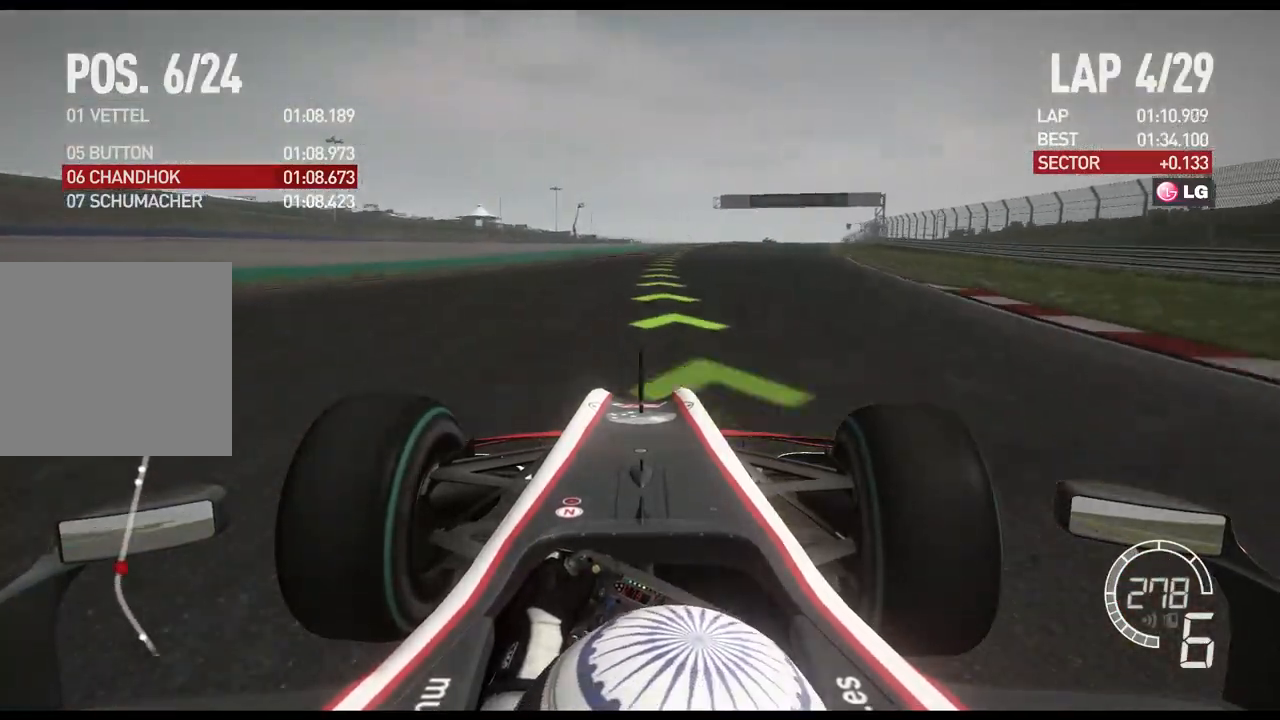
{"buttons": ["R2"], "left_stick": "right", "right_stick": "center", "events": []}
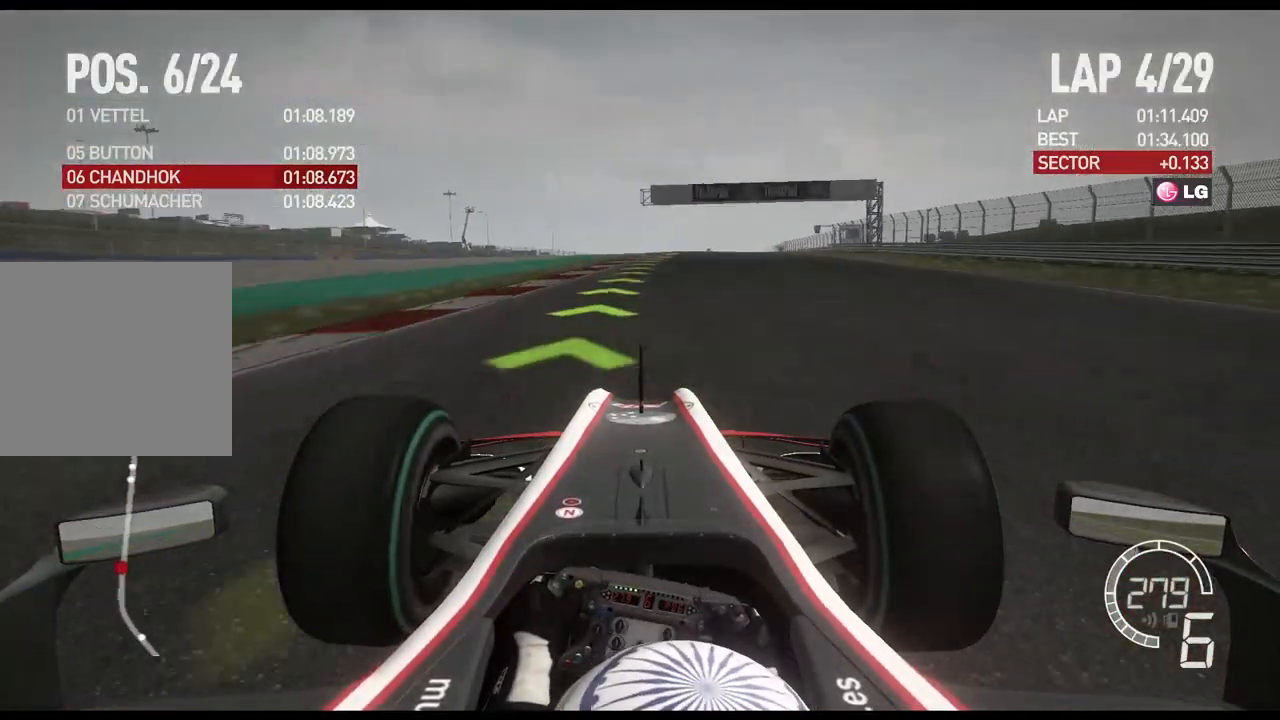
{"buttons": ["R2"], "left_stick": "right", "right_stick": "center", "events": []}
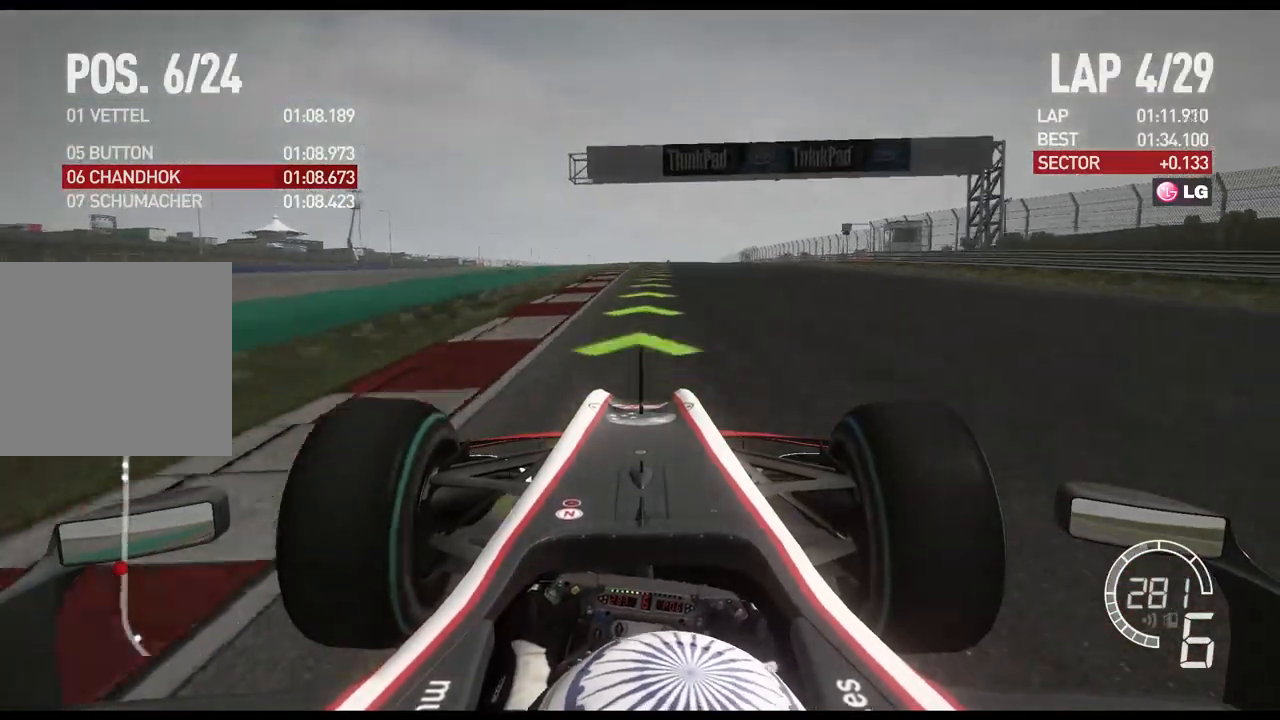
{"buttons": ["R2"], "left_stick": "center", "right_stick": "center", "events": [[300, "left_stick", "center"]]}
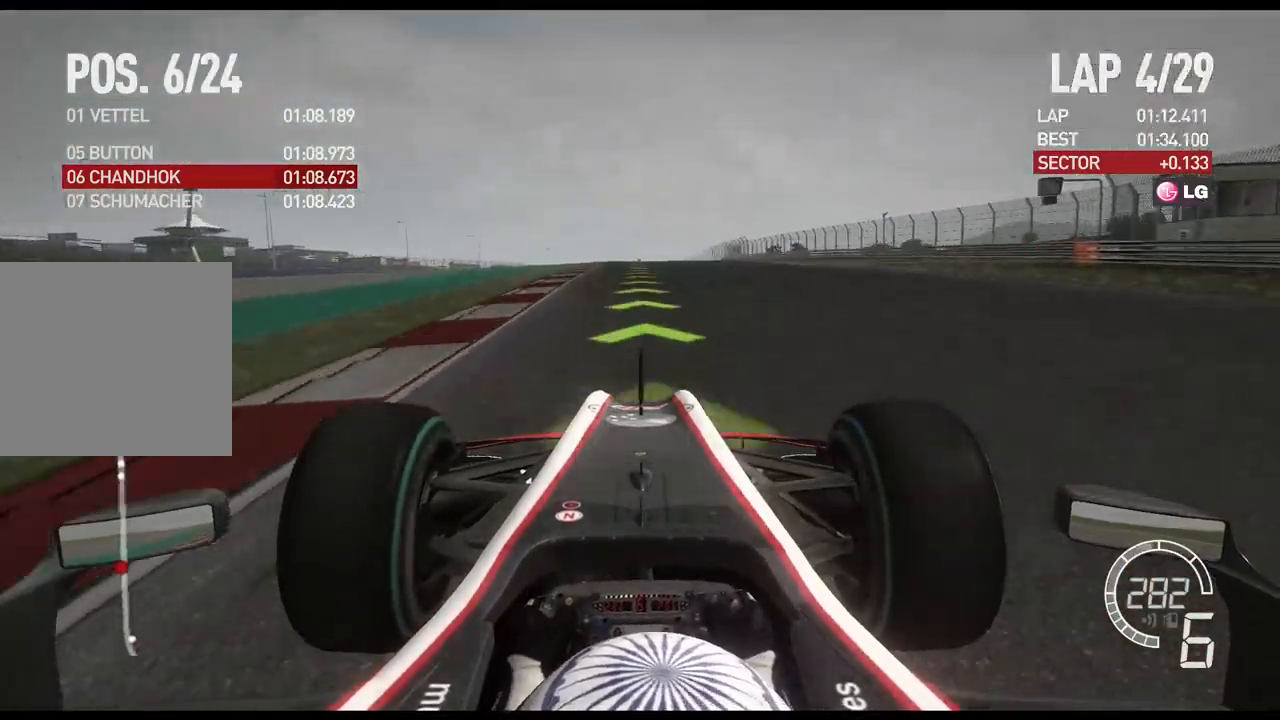
{"buttons": ["R2"], "left_stick": "center", "right_stick": "center", "events": []}
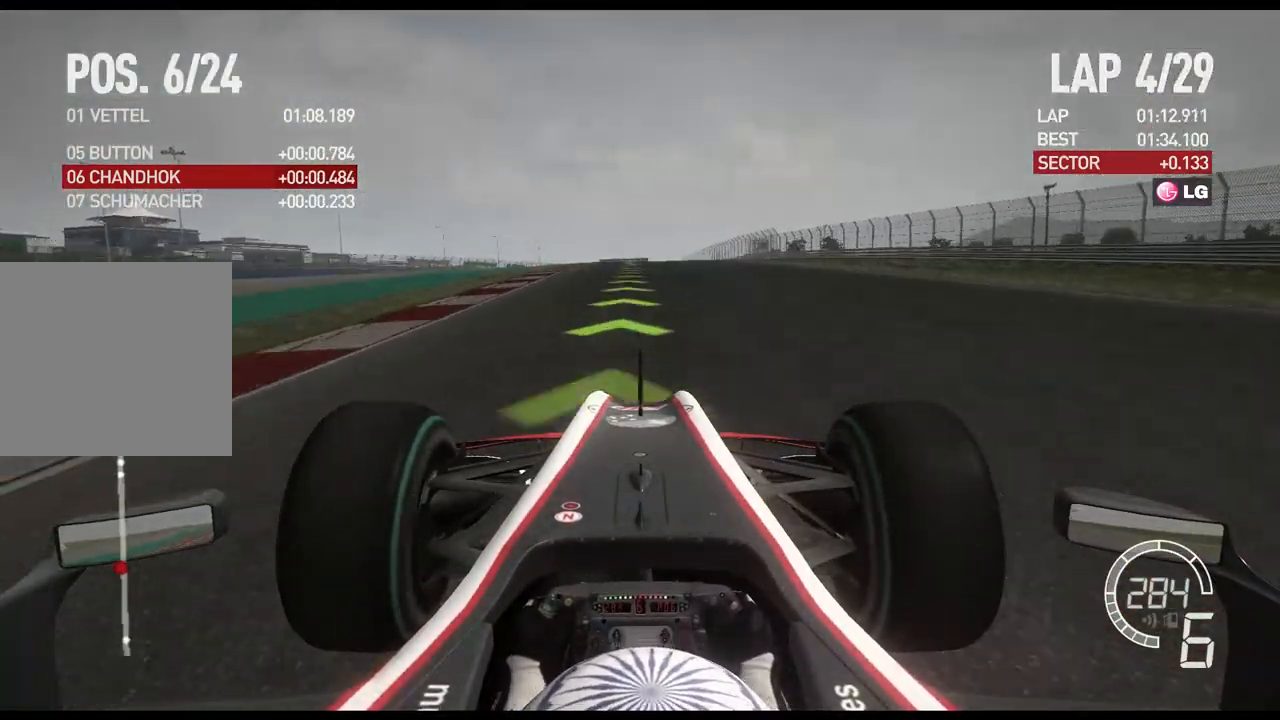
{"buttons": ["R2"], "left_stick": "center", "right_stick": "center", "events": []}
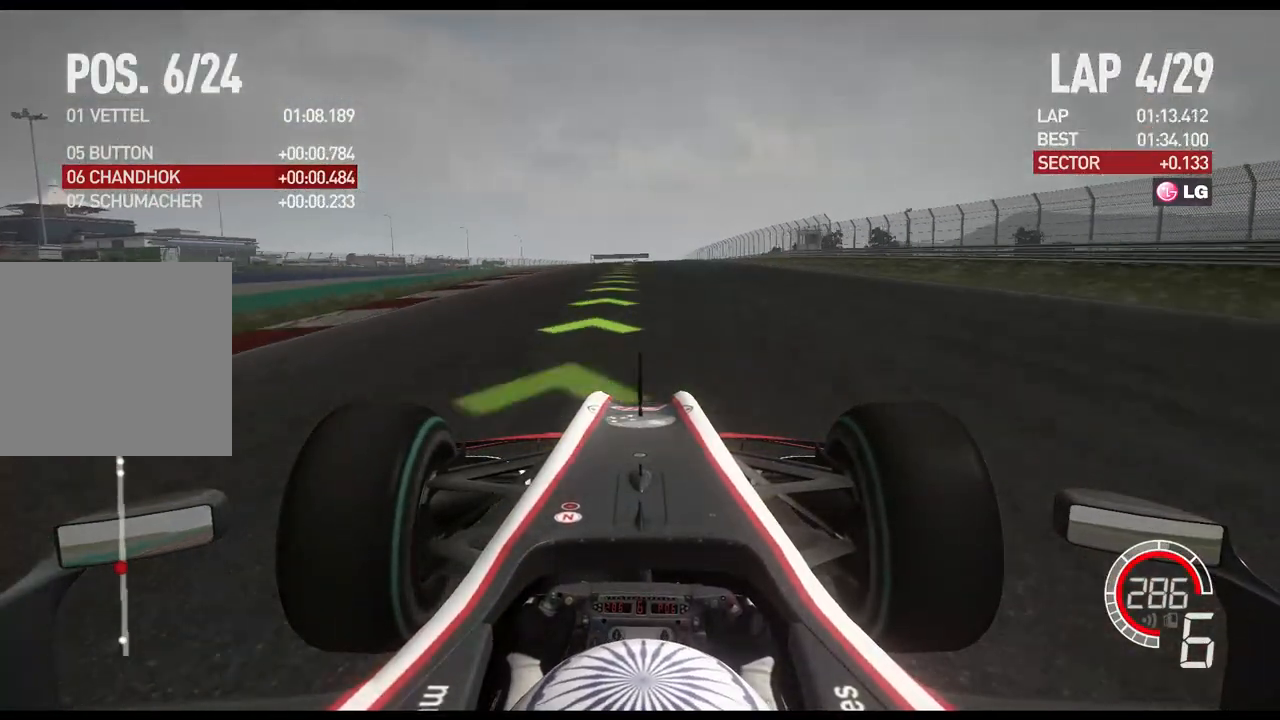
{"buttons": ["R2"], "left_stick": "center", "right_stick": "center", "events": [[233, "left_stick", "left"], [333, "left_stick", "center"]]}
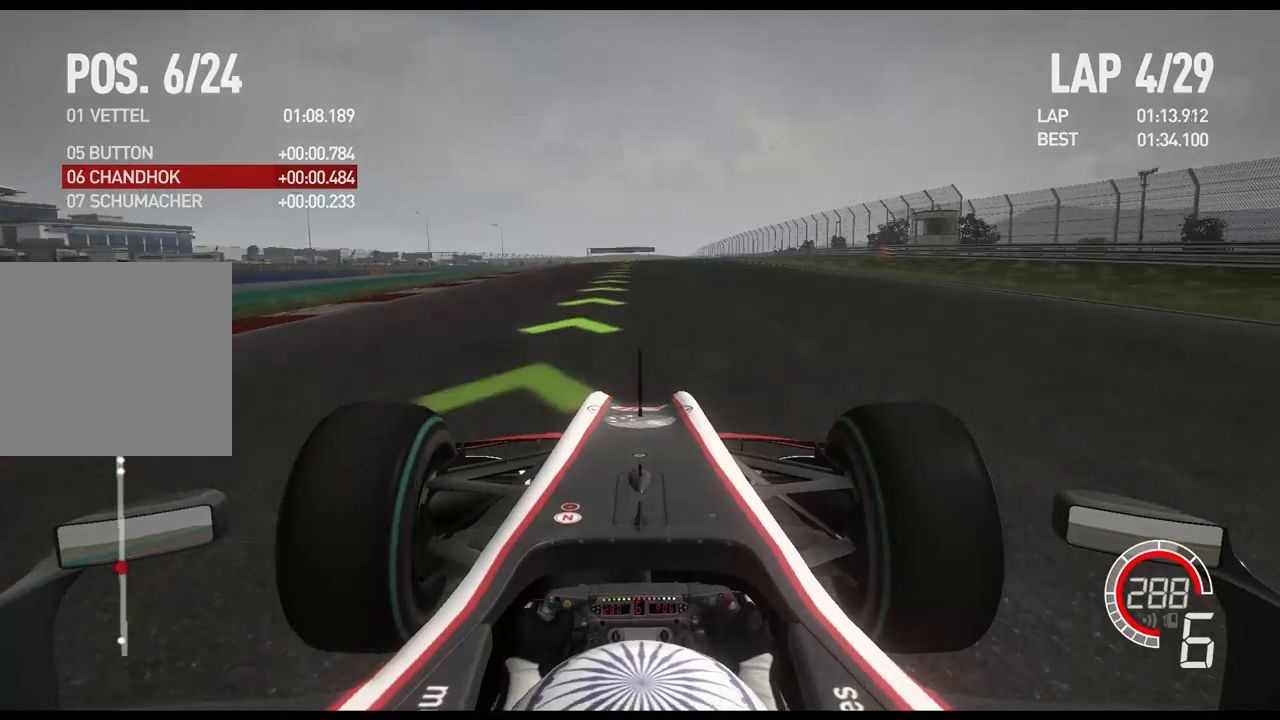
{"buttons": ["R2"], "left_stick": "center", "right_stick": "center", "events": []}
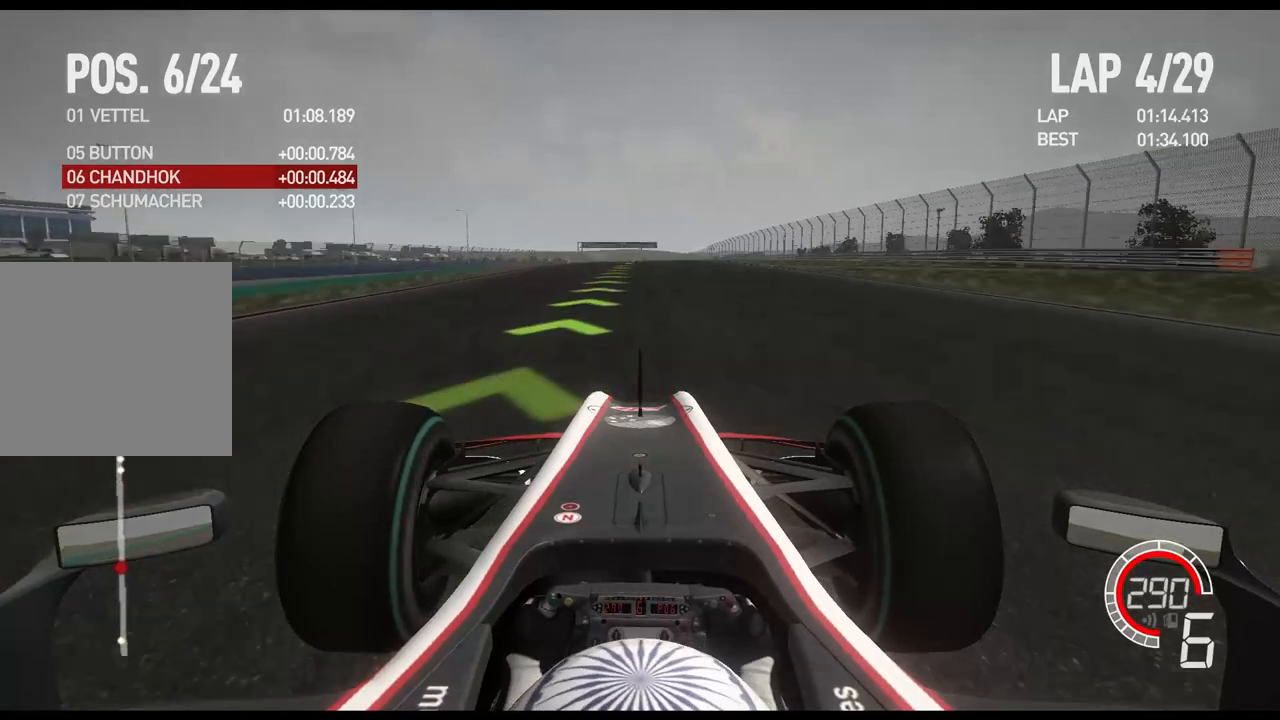
{"buttons": ["R2"], "left_stick": "center", "right_stick": "center", "events": []}
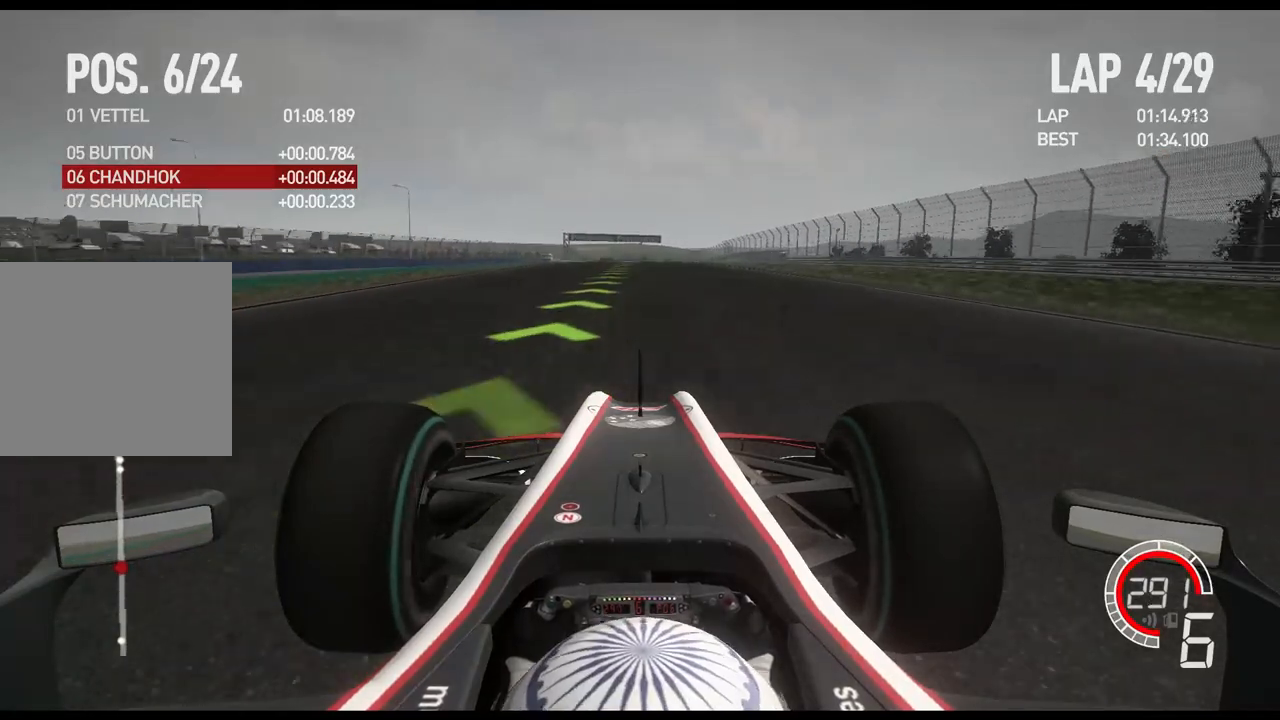
{"buttons": ["R2"], "left_stick": "center", "right_stick": "center", "events": []}
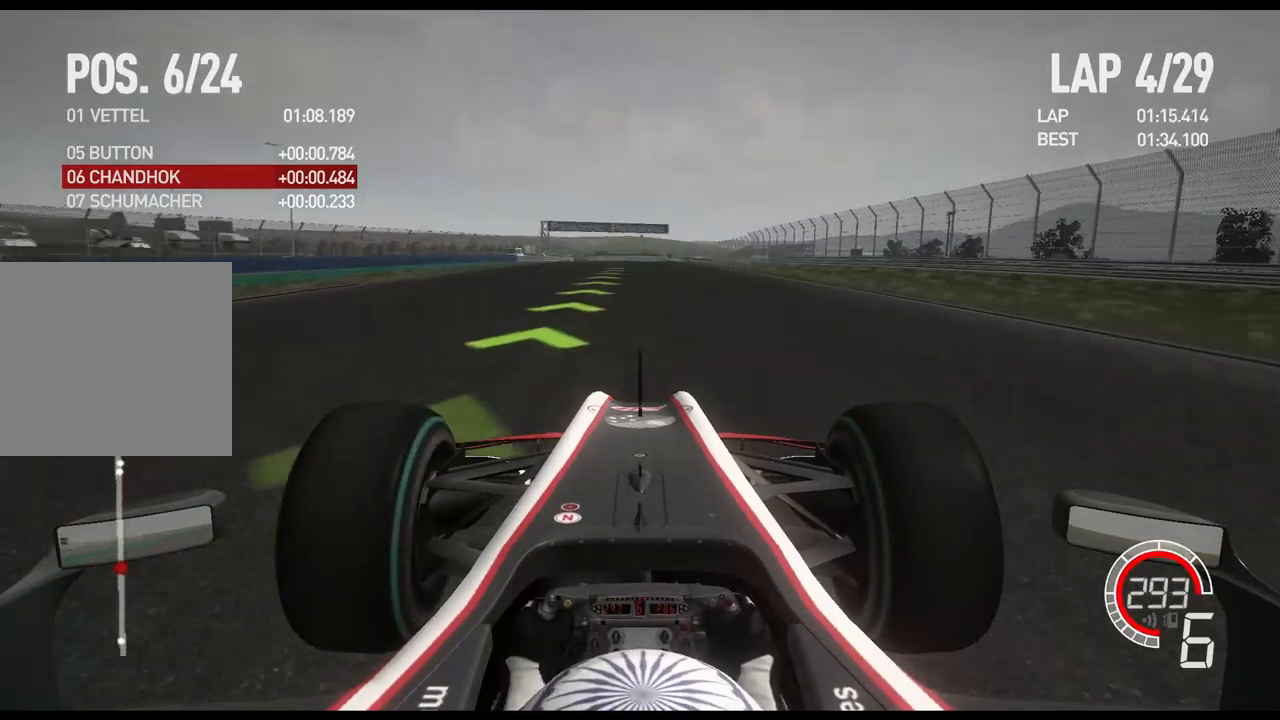
{"buttons": ["R2"], "left_stick": "center", "right_stick": "center", "events": []}
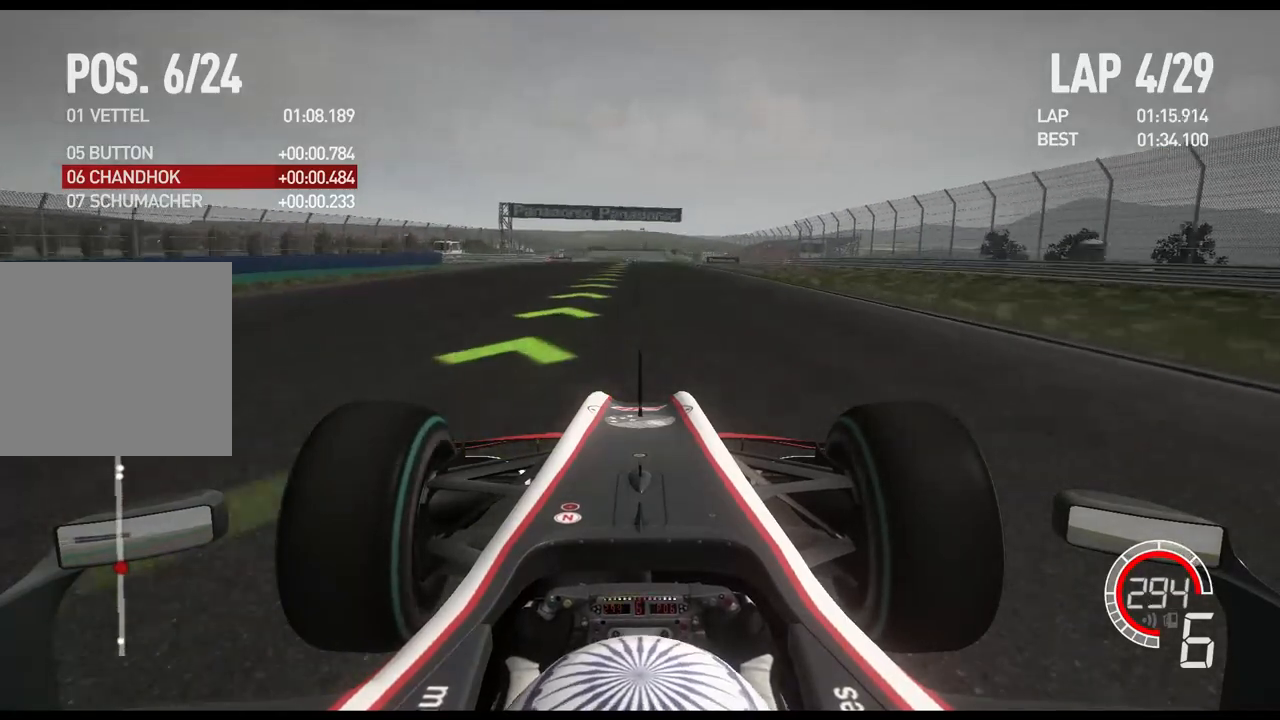
{"buttons": ["R2"], "left_stick": "center", "right_stick": "center", "events": []}
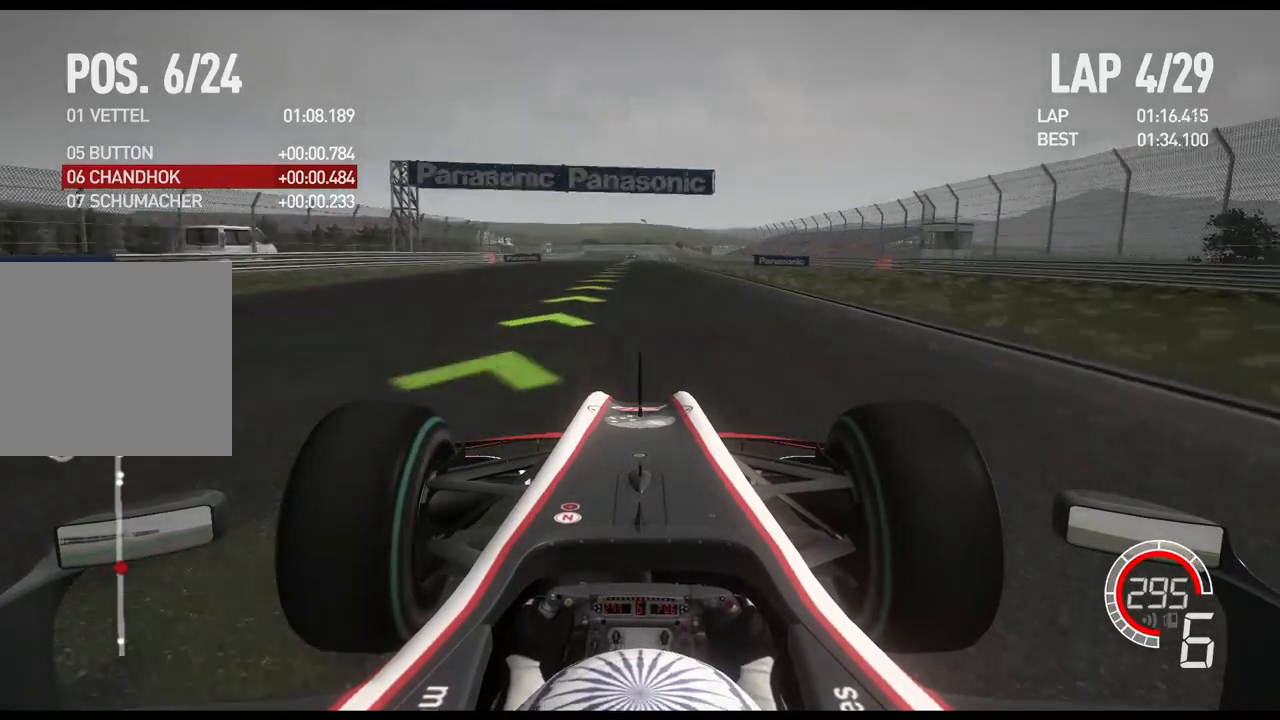
{"buttons": ["R2"], "left_stick": "center", "right_stick": "center", "events": []}
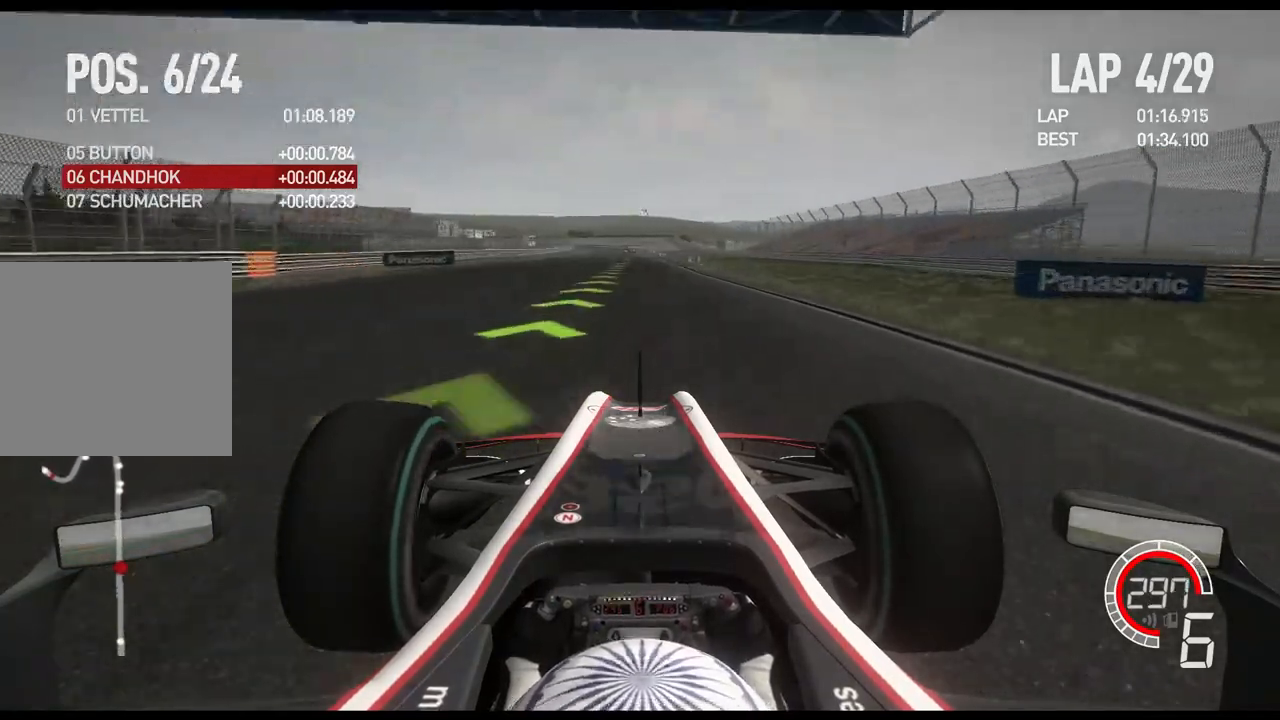
{"buttons": ["R2"], "left_stick": "center", "right_stick": "center", "events": []}
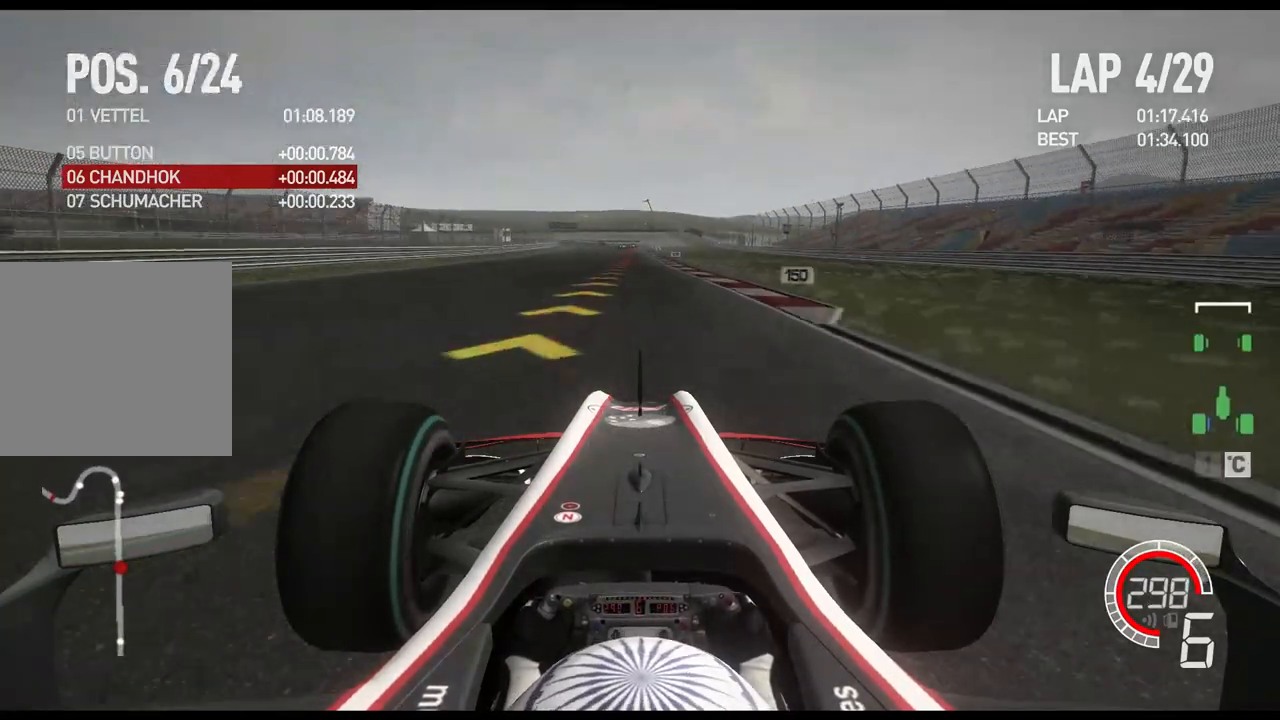
{"buttons": ["X", "L2"], "left_stick": "center", "right_stick": "center", "events": [[350, "L2", "down"], [433, "R2", "up"], [500, "X", "down"]]}
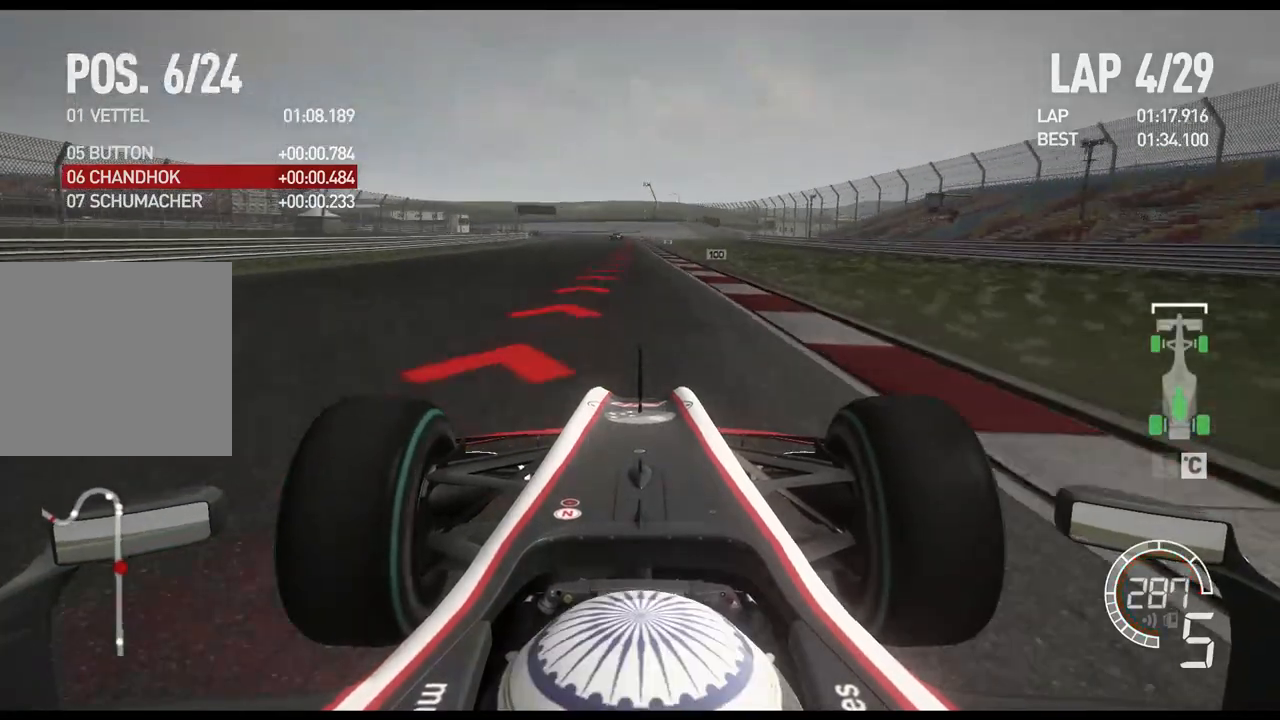
{"buttons": ["L2"], "left_stick": "center", "right_stick": "center", "events": [[83, "X", "up"], [217, "X", "down"], [317, "X", "up"]]}
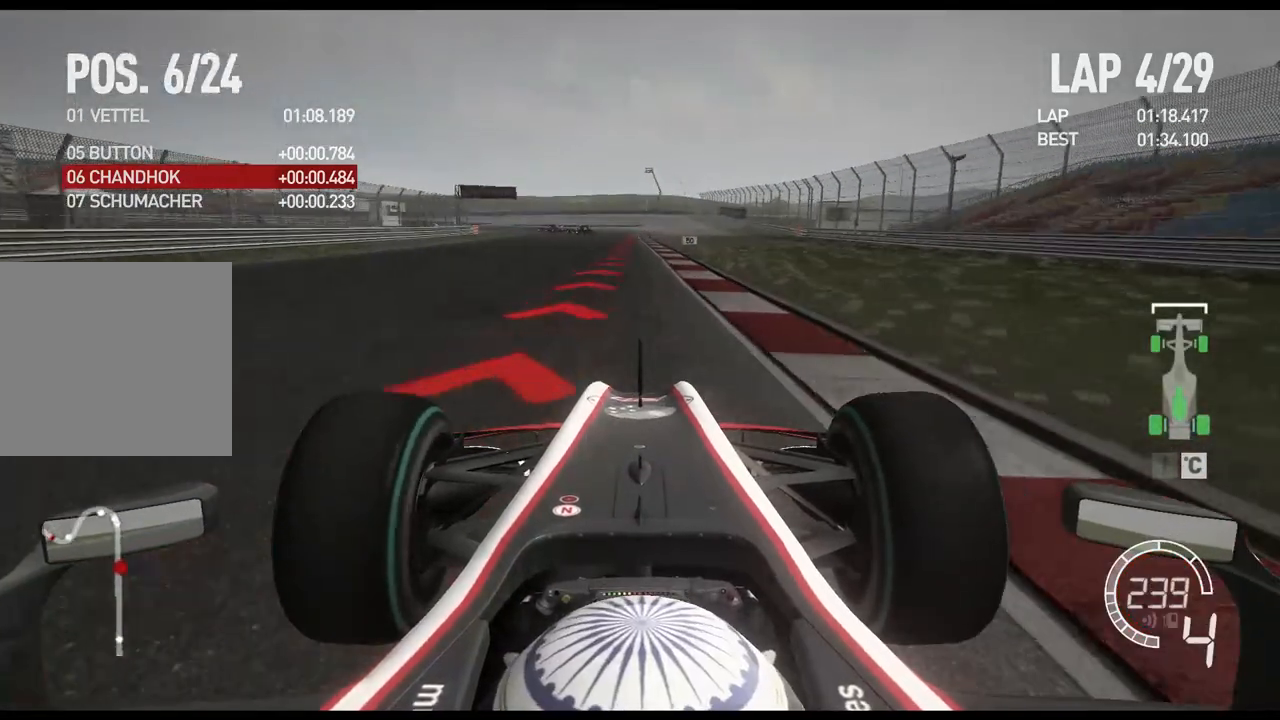
{"buttons": ["L2"], "left_stick": "center", "right_stick": "center", "events": [[350, "X", "down"], [467, "X", "up"]]}
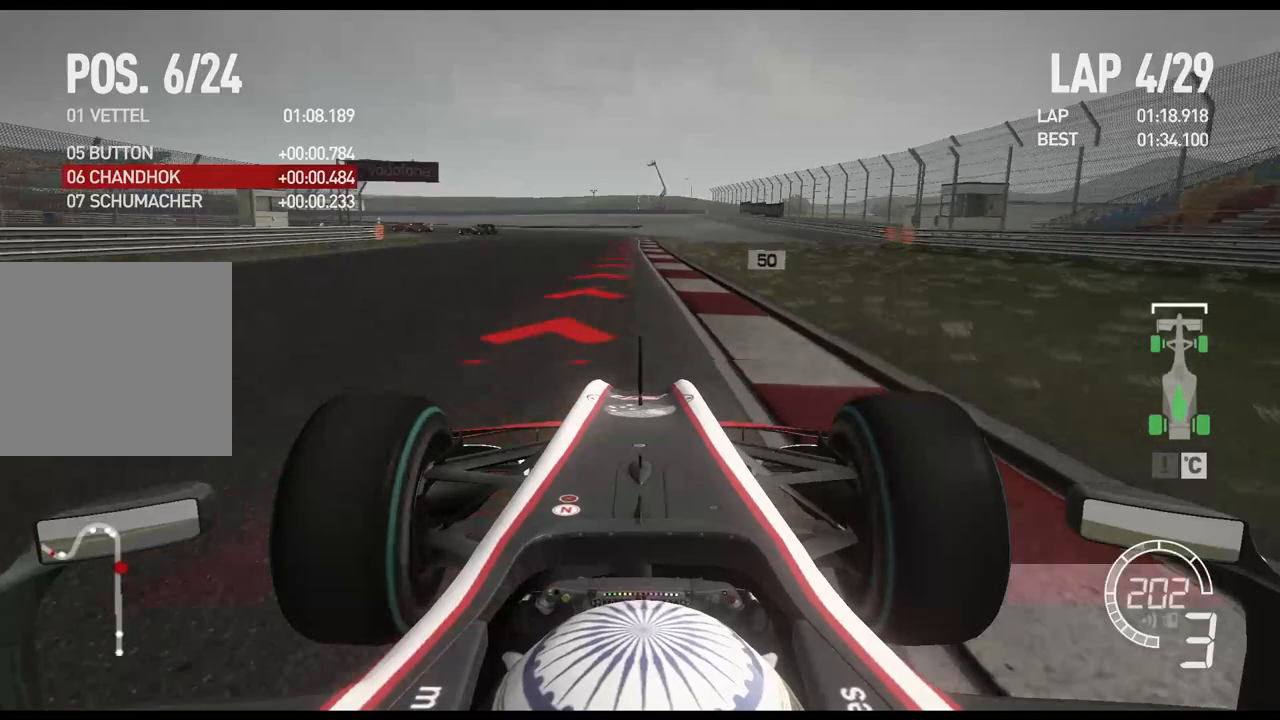
{"buttons": ["L2"], "left_stick": "left", "right_stick": "center", "events": [[183, "X", "down"], [300, "X", "up"], [467, "left_stick", "left"]]}